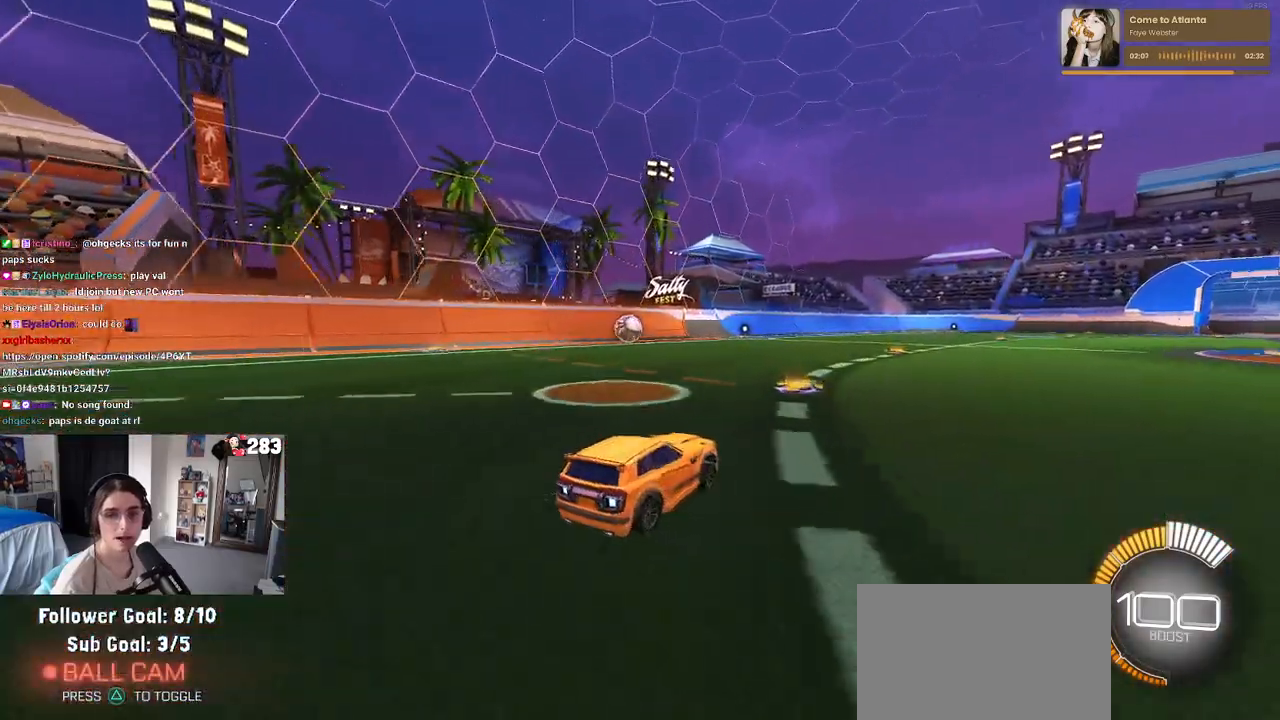
Gameplay with a controller (PlayStation layout); each line is a JSON object with the inputs held at the frame after it. "events" lists button and stick changes between this image and that frame as [ms after this image, input, new state], when the widget could be followed in between. Not read: R2.
{"buttons": [], "left_stick": "left", "right_stick": "center", "events": [[33, "left_stick", "left"], [233, "left_stick", "center"], [483, "left_stick", "left"]]}
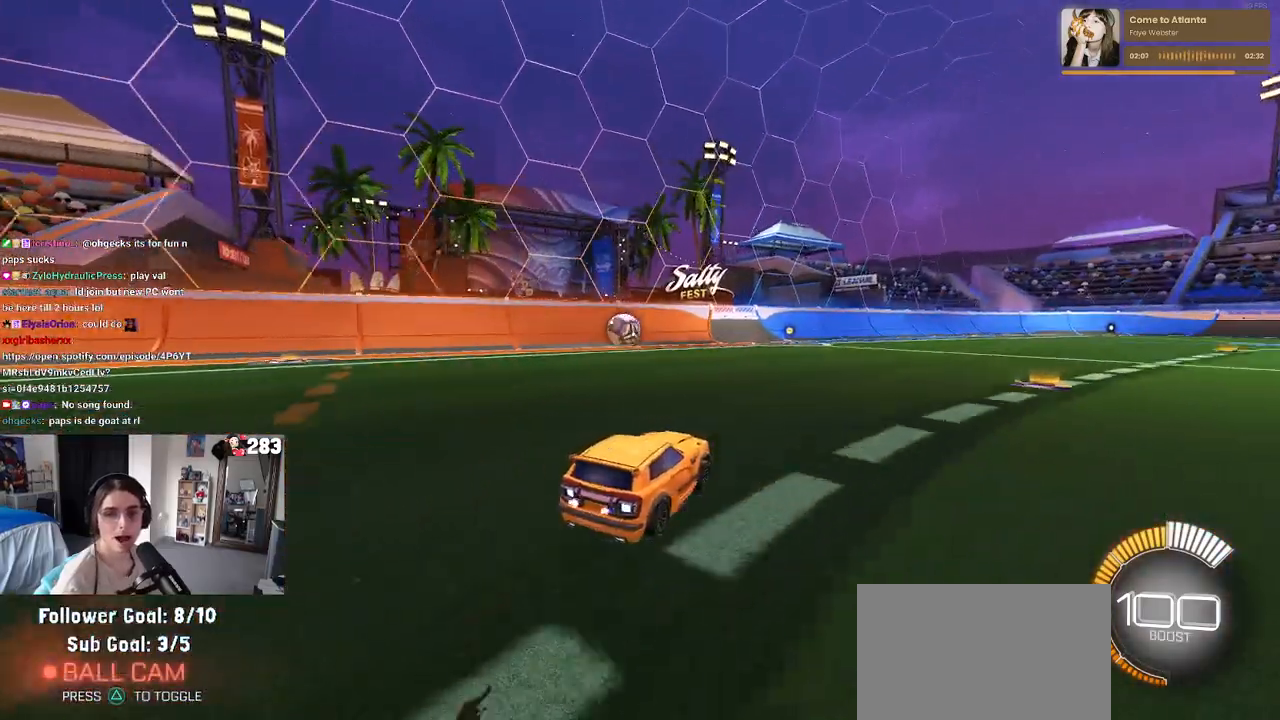
{"buttons": [], "left_stick": "center", "right_stick": "center", "events": [[117, "L2", "down"], [183, "left_stick", "center"], [267, "L2", "up"]]}
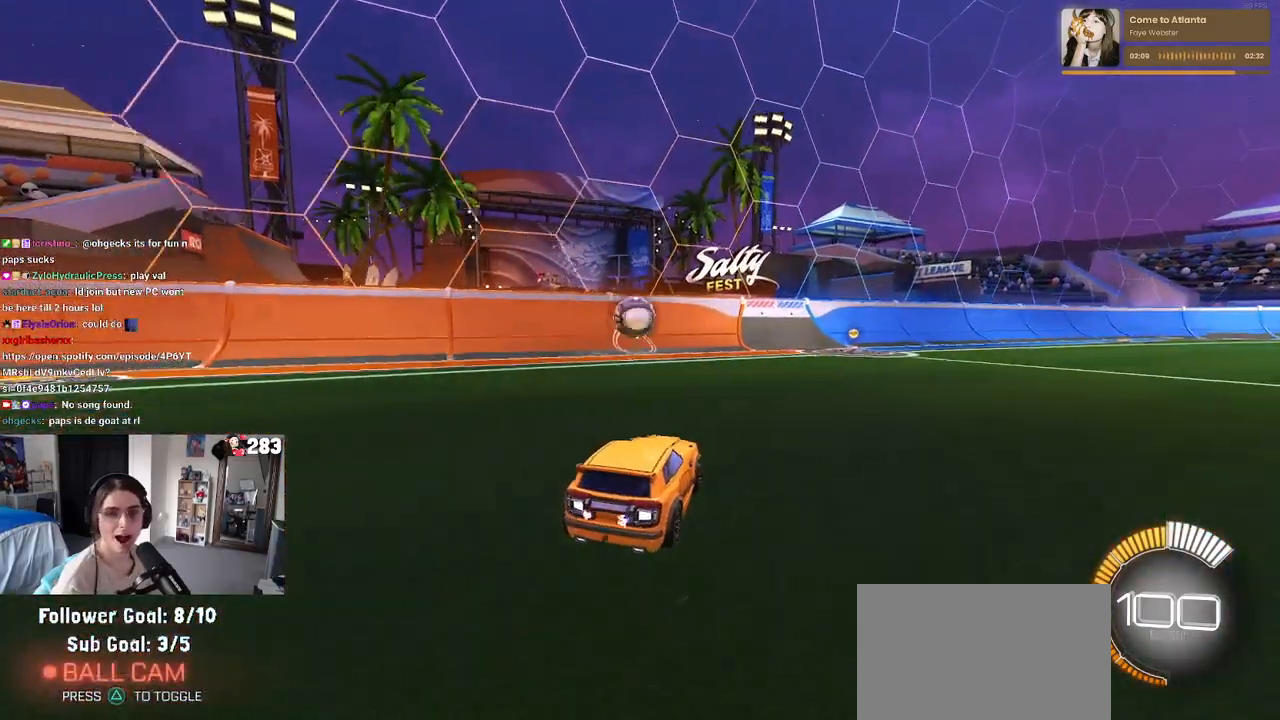
{"buttons": [], "left_stick": "center", "right_stick": "center", "events": [[83, "left_stick", "left"], [217, "left_stick", "center"], [333, "CROSS", "down"], [450, "CROSS", "up"]]}
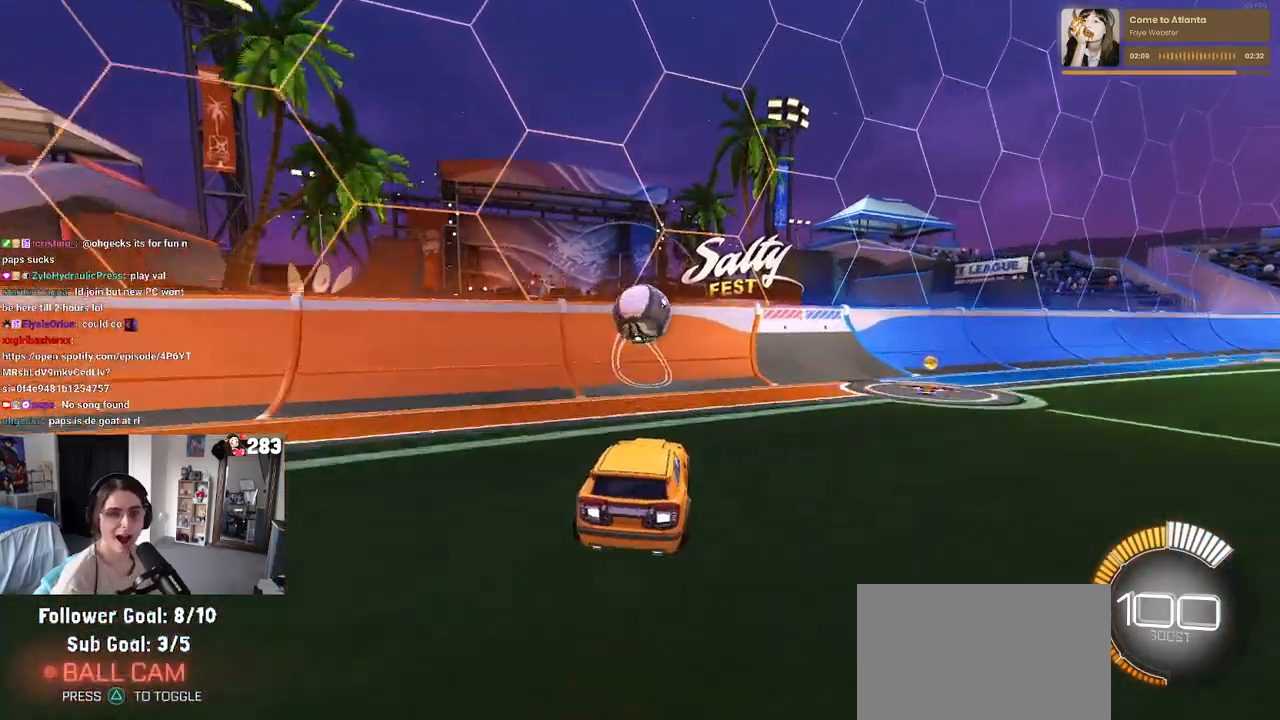
{"buttons": ["SQUARE", "R1"], "left_stick": "right", "right_stick": "center", "events": [[217, "left_stick", "right"], [317, "left_stick", "center"], [417, "left_stick", "right"], [450, "R1", "down"], [450, "SQUARE", "down"]]}
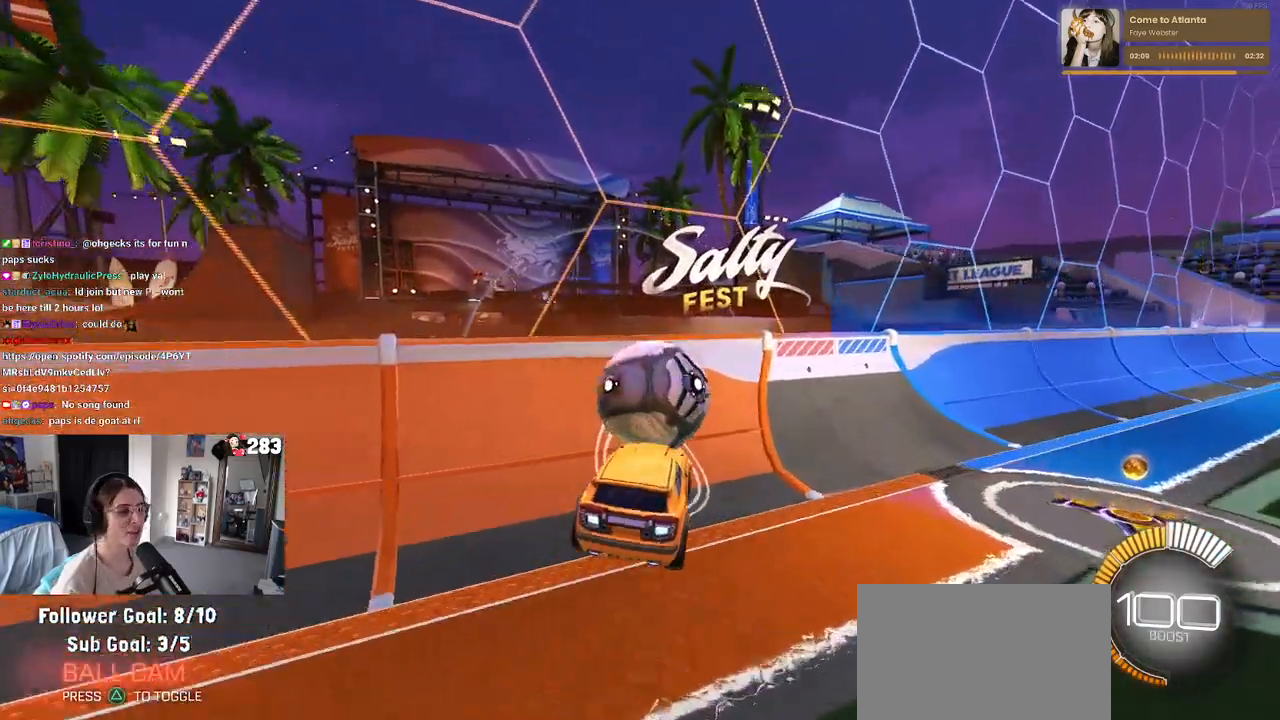
{"buttons": ["R1"], "left_stick": "down", "right_stick": "center", "events": [[100, "SQUARE", "up"], [133, "left_stick", "up"], [183, "CROSS", "down"], [250, "left_stick", "down"], [283, "CROSS", "up"]]}
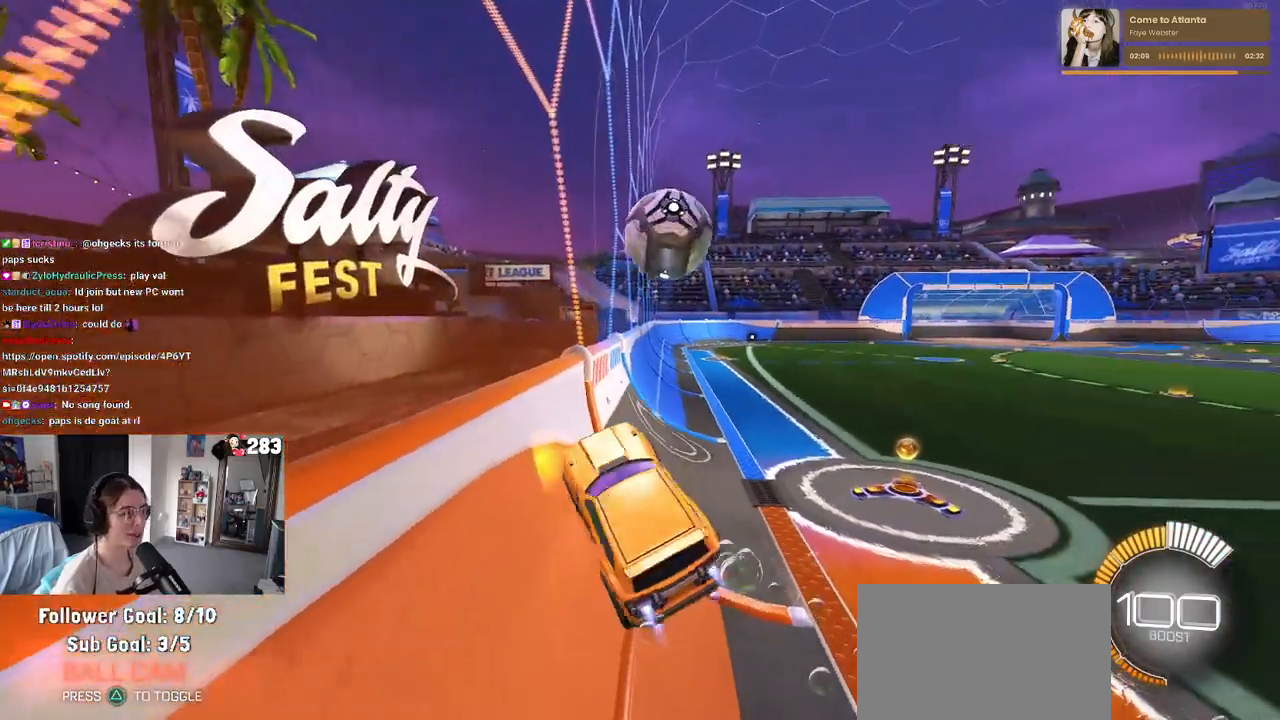
{"buttons": ["R1"], "left_stick": "down-right", "right_stick": "center", "events": [[200, "left_stick", "down-right"]]}
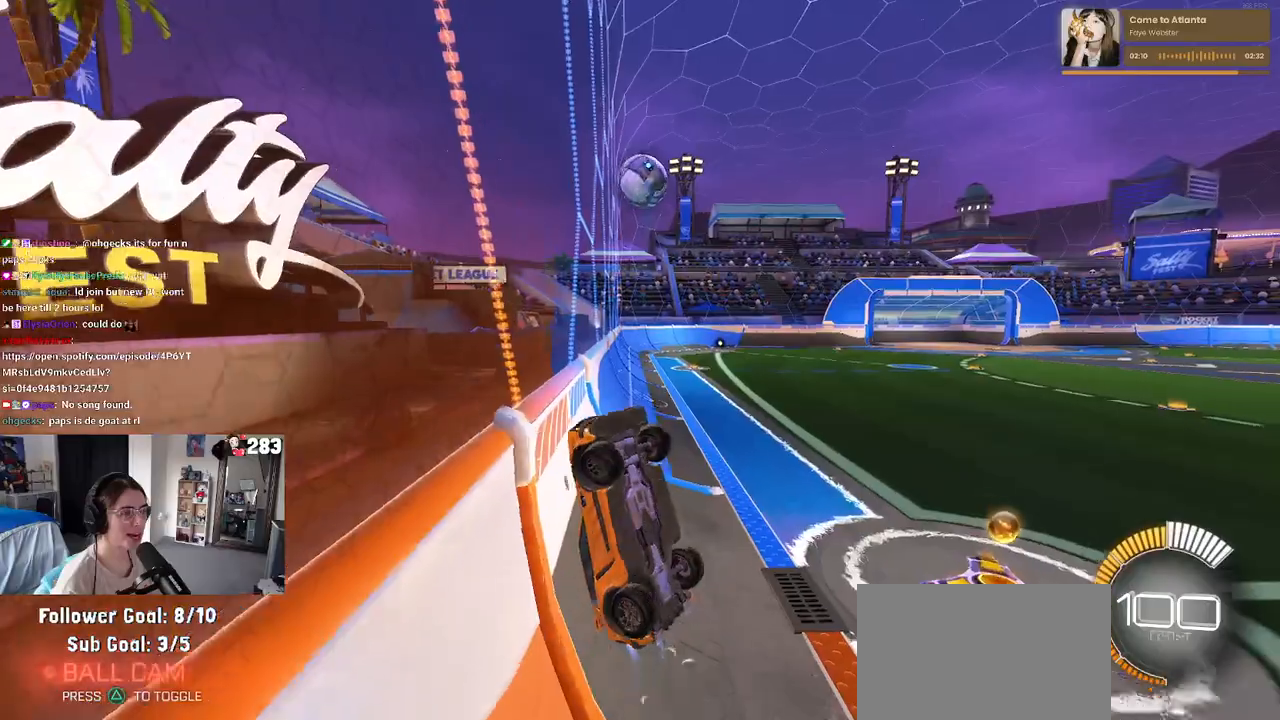
{"buttons": [], "left_stick": "center", "right_stick": "center", "events": [[133, "R1", "up"], [233, "left_stick", "center"]]}
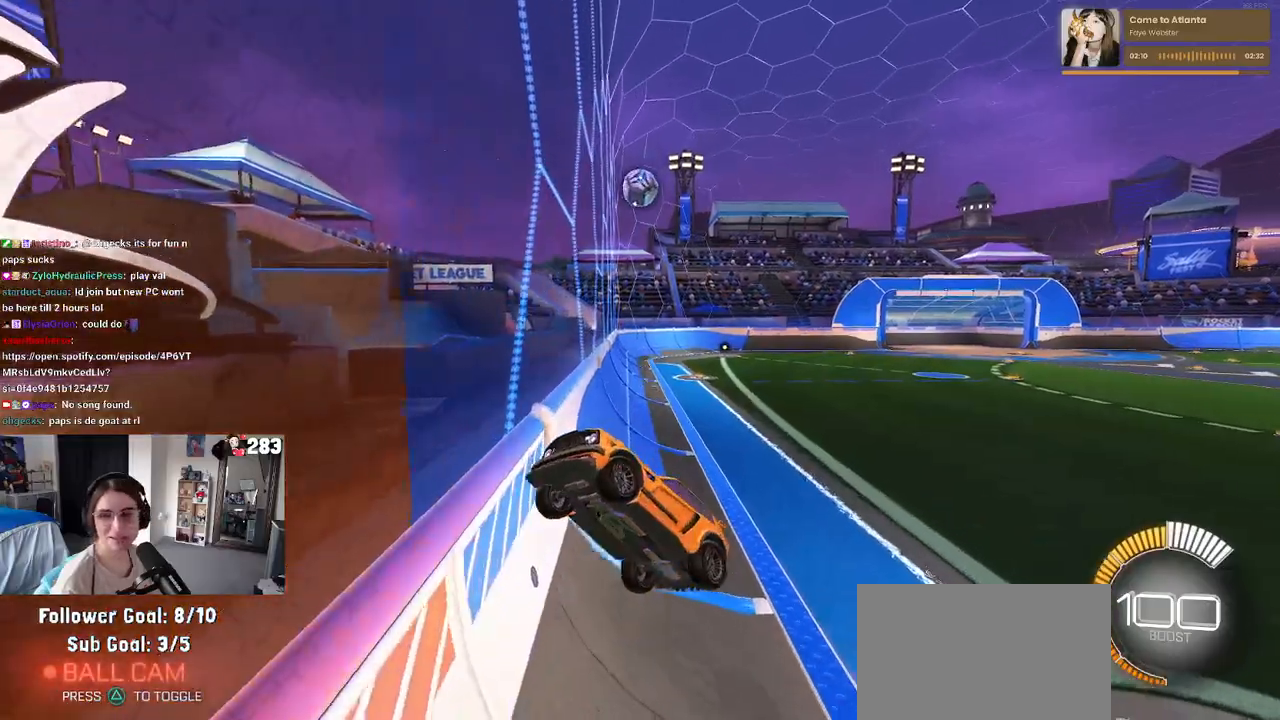
{"buttons": [], "left_stick": "right", "right_stick": "center", "events": [[50, "left_stick", "right"]]}
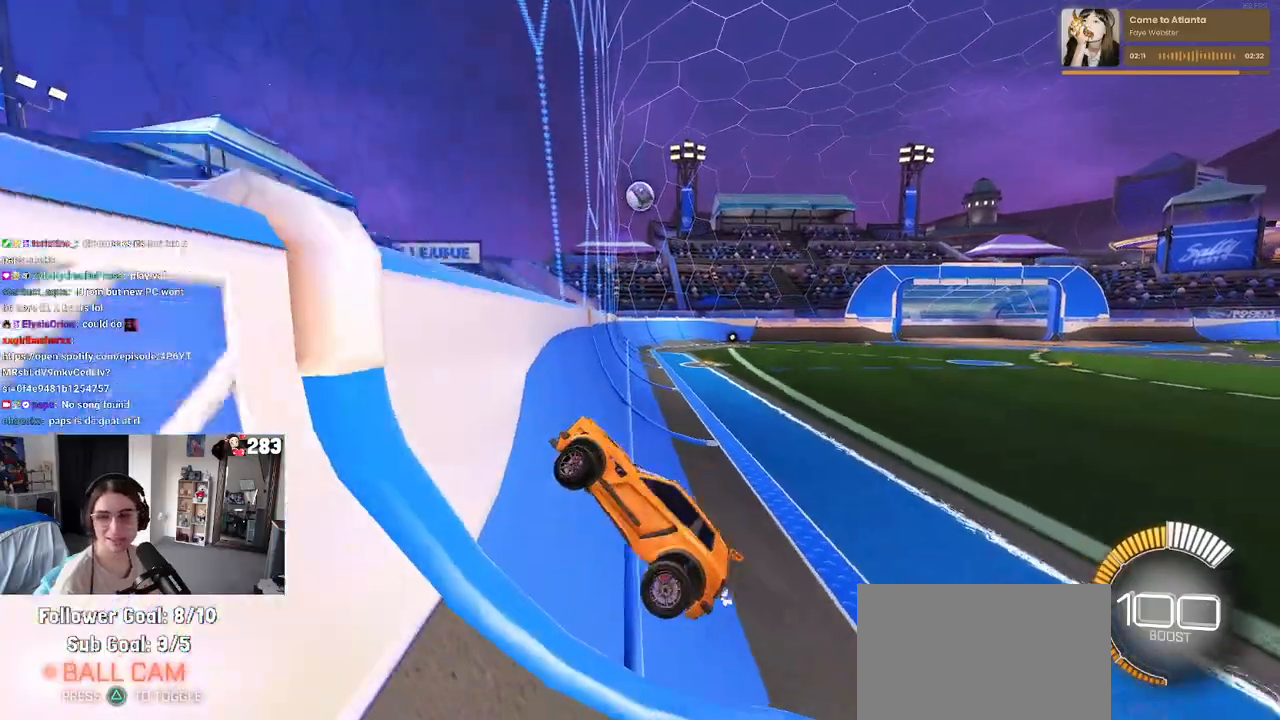
{"buttons": [], "left_stick": "right", "right_stick": "center", "events": []}
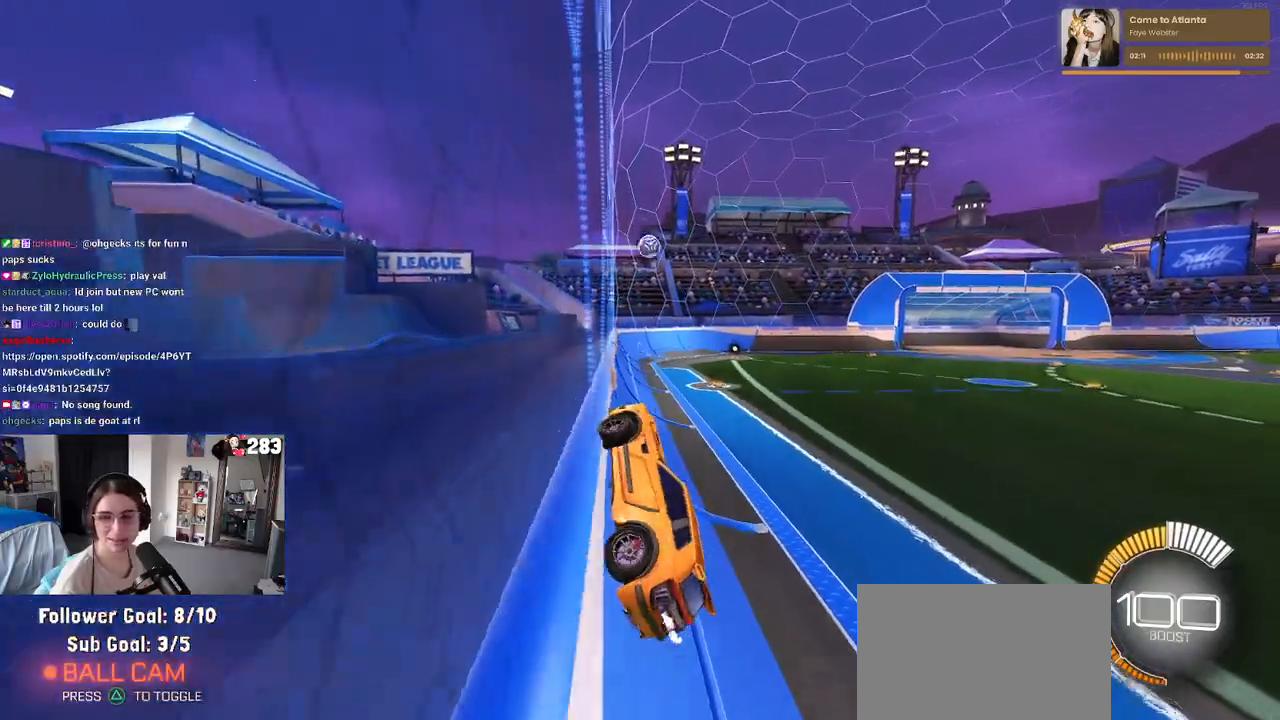
{"buttons": ["CROSS", "SQUARE", "R1"], "left_stick": "down-left", "right_stick": "center", "events": [[217, "left_stick", "center"], [233, "CROSS", "down"], [250, "R1", "down"], [300, "SQUARE", "down"], [317, "left_stick", "down-left"]]}
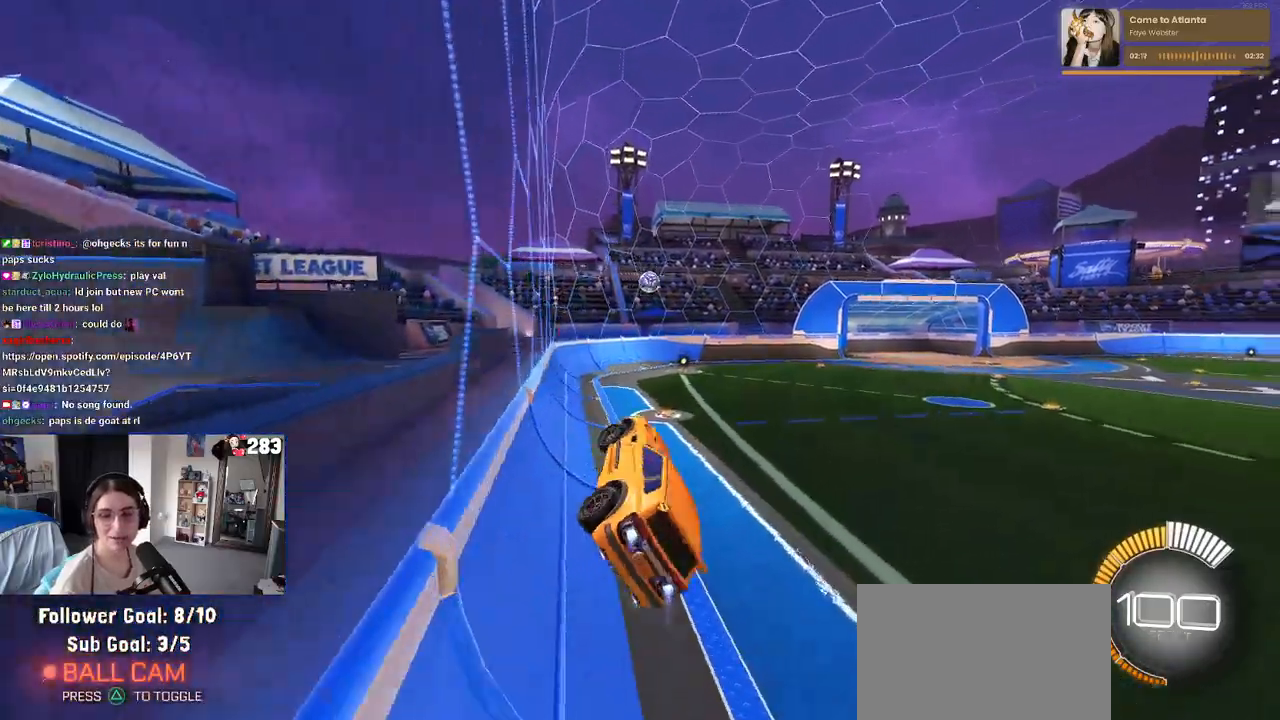
{"buttons": ["SQUARE", "R1"], "left_stick": "down", "right_stick": "center", "events": [[17, "CROSS", "up"], [150, "left_stick", "center"], [250, "left_stick", "up"], [300, "left_stick", "up-left"], [350, "CROSS", "down"], [467, "CROSS", "up"], [500, "left_stick", "down"]]}
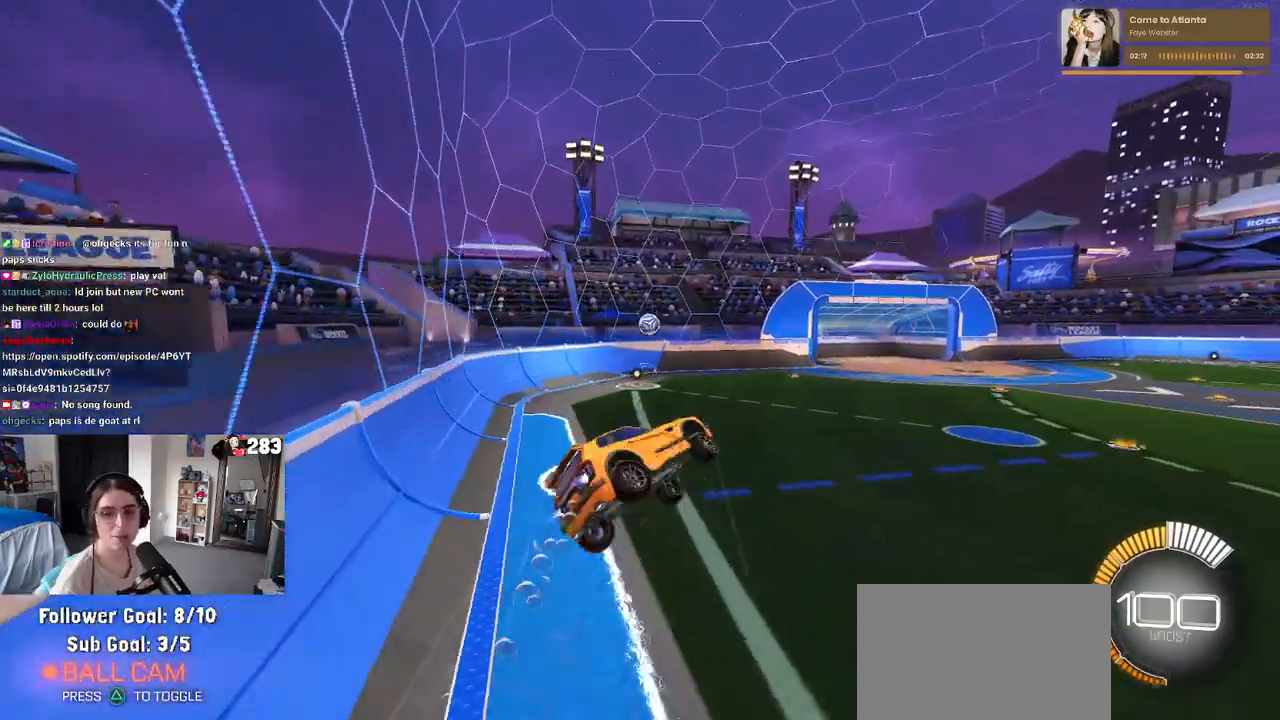
{"buttons": ["SQUARE", "R1"], "left_stick": "down-left", "right_stick": "center", "events": [[250, "left_stick", "down-left"]]}
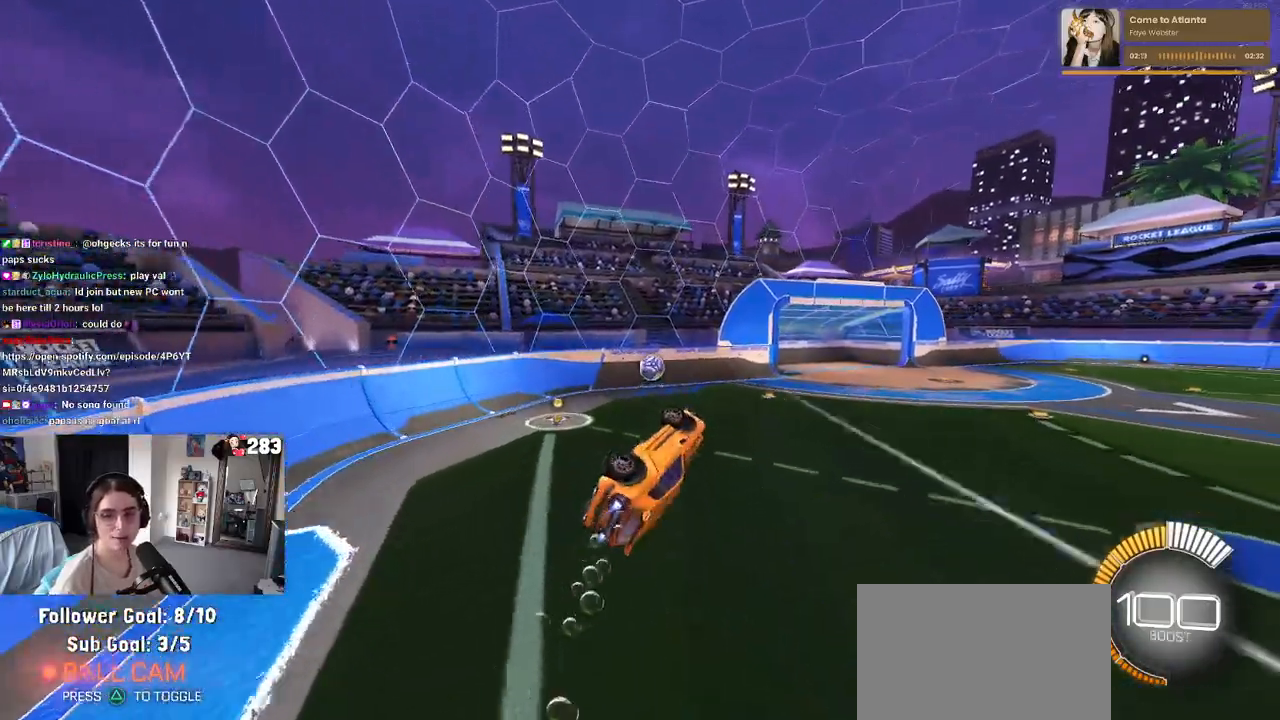
{"buttons": [], "left_stick": "center", "right_stick": "center", "events": [[233, "left_stick", "center"], [250, "R1", "up"], [250, "SQUARE", "up"]]}
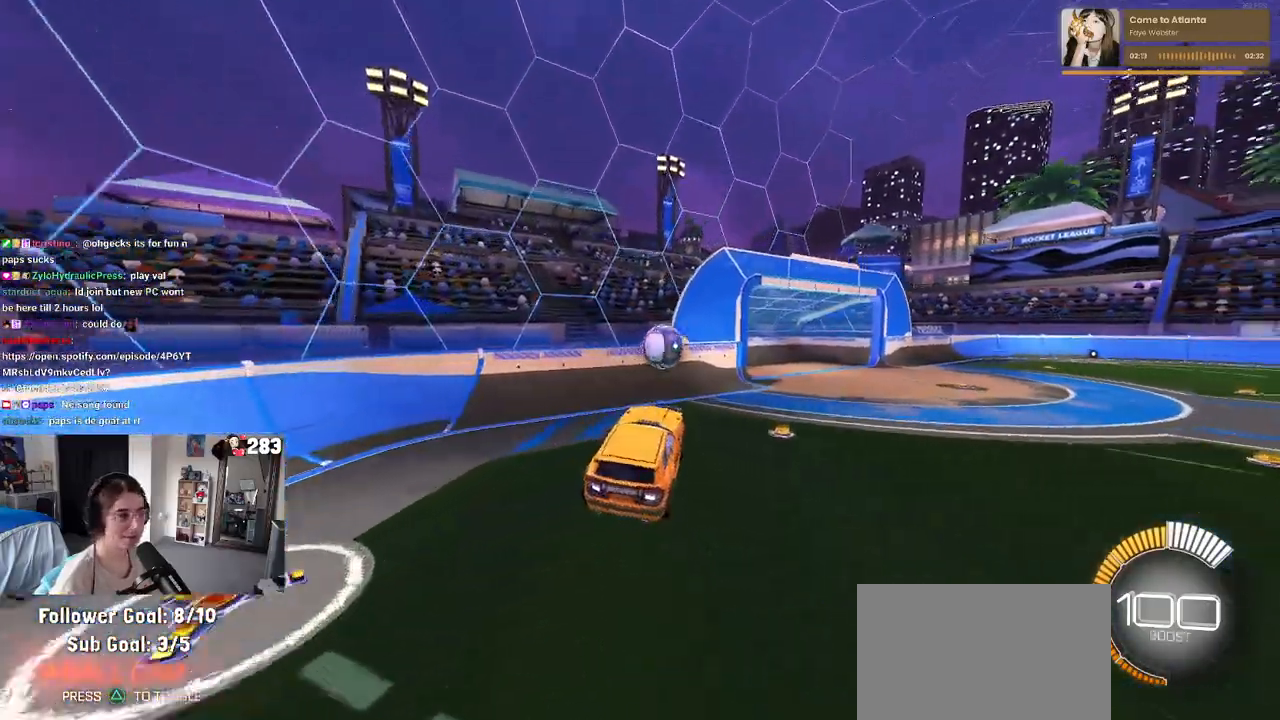
{"buttons": [], "left_stick": "right", "right_stick": "center", "events": [[167, "left_stick", "right"]]}
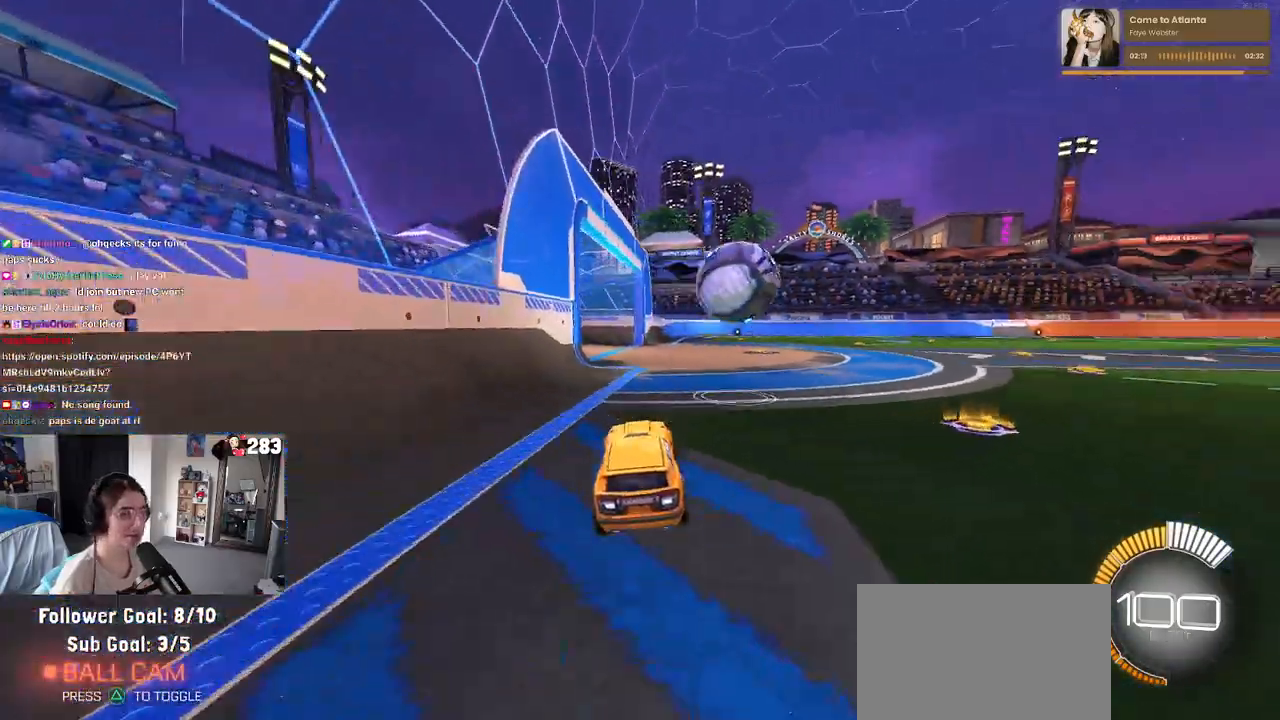
{"buttons": [], "left_stick": "center", "right_stick": "center", "events": [[433, "left_stick", "center"]]}
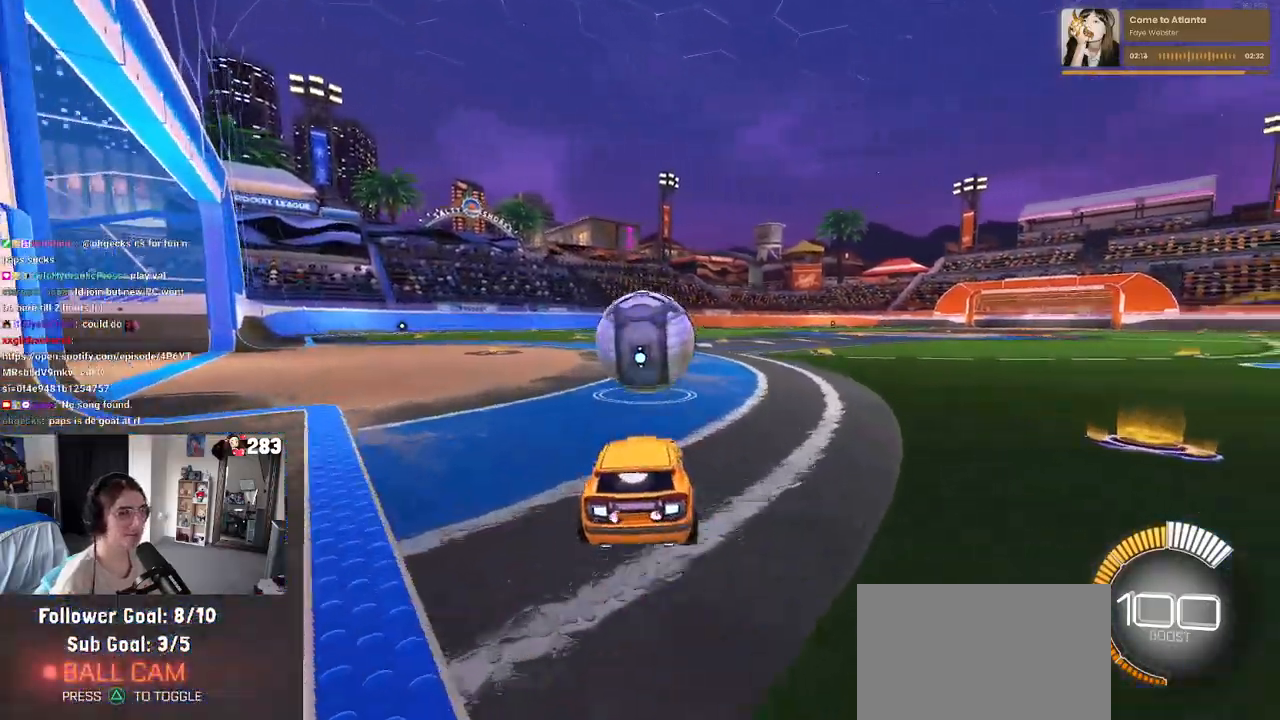
{"buttons": [], "left_stick": "up-left", "right_stick": "center", "events": [[117, "left_stick", "left"], [150, "CROSS", "down"], [283, "CROSS", "up"], [283, "left_stick", "center"], [483, "left_stick", "up-left"]]}
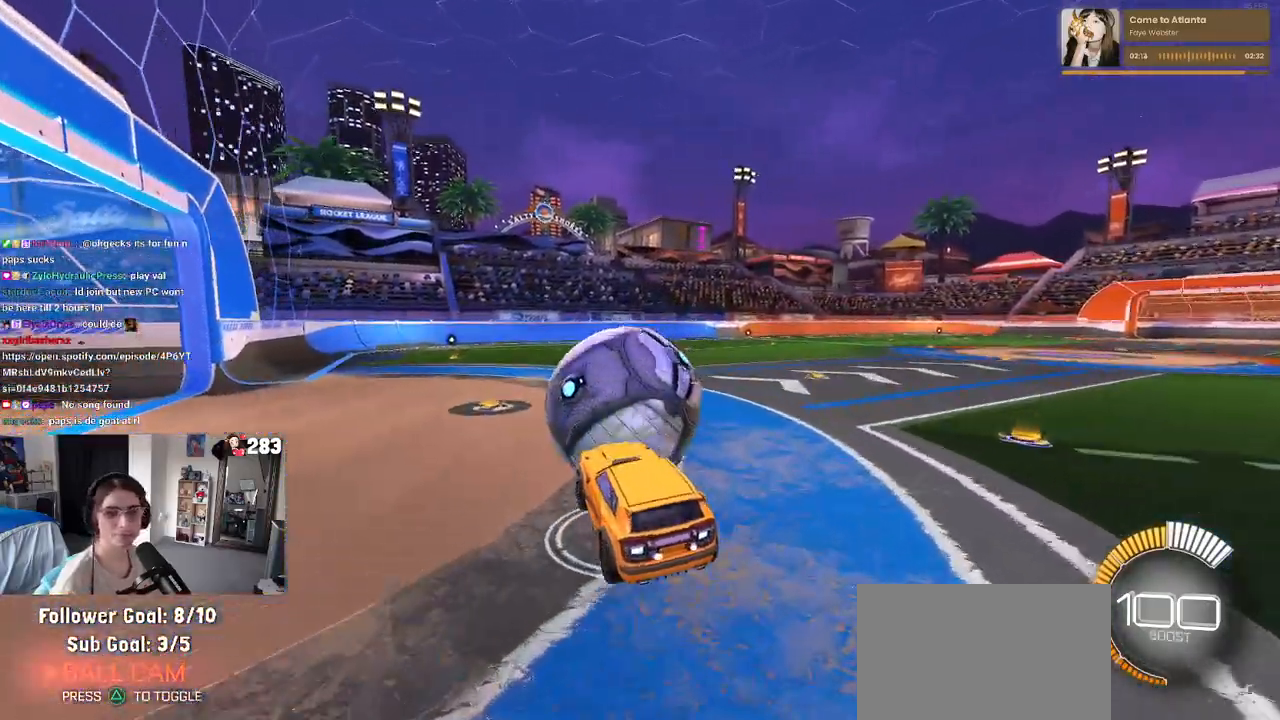
{"buttons": ["SQUARE"], "left_stick": "down-left", "right_stick": "center", "events": [[17, "R1", "down"], [33, "CROSS", "down"], [117, "SQUARE", "down"], [150, "CROSS", "up"], [150, "left_stick", "down"], [383, "left_stick", "down-left"], [450, "R1", "up"]]}
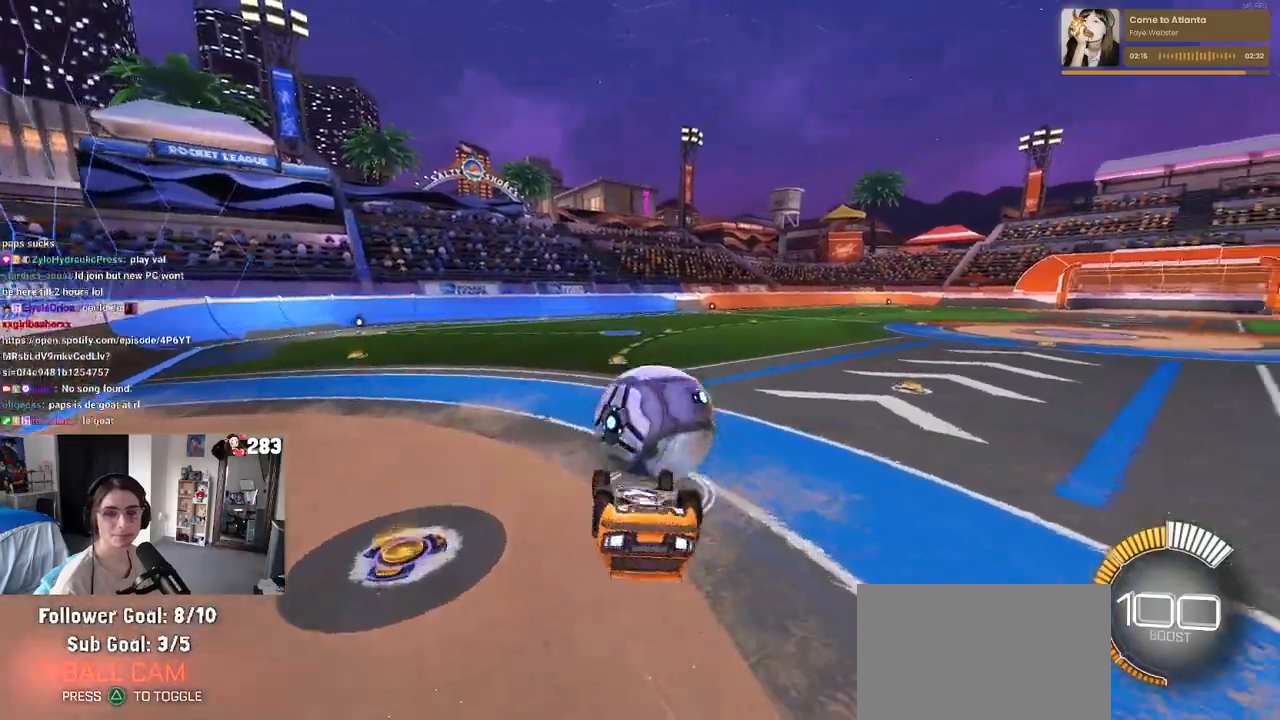
{"buttons": [], "left_stick": "down-right", "right_stick": "center", "events": [[350, "left_stick", "down"], [383, "SQUARE", "up"], [450, "left_stick", "down-right"]]}
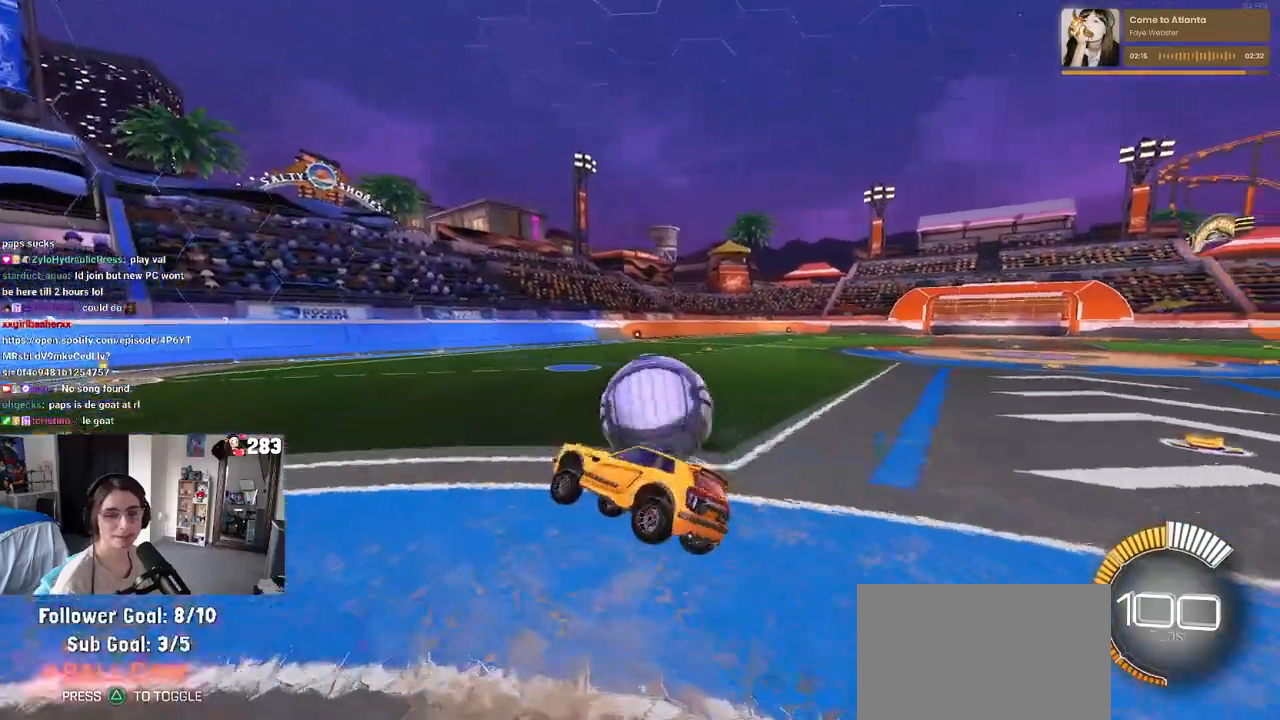
{"buttons": ["R1"], "left_stick": "center", "right_stick": "center", "events": [[167, "left_stick", "right"], [283, "left_stick", "center"], [400, "R1", "down"]]}
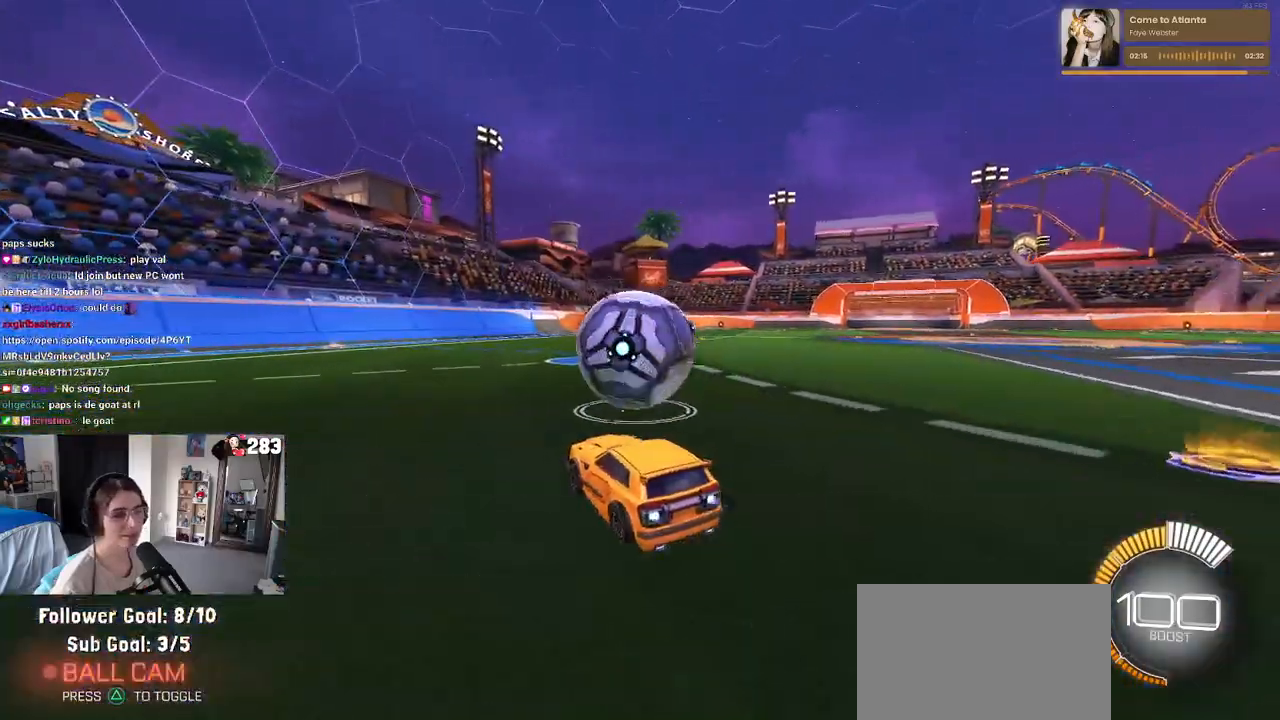
{"buttons": [], "left_stick": "left", "right_stick": "center", "events": [[50, "left_stick", "right"], [117, "R1", "up"], [200, "left_stick", "left"]]}
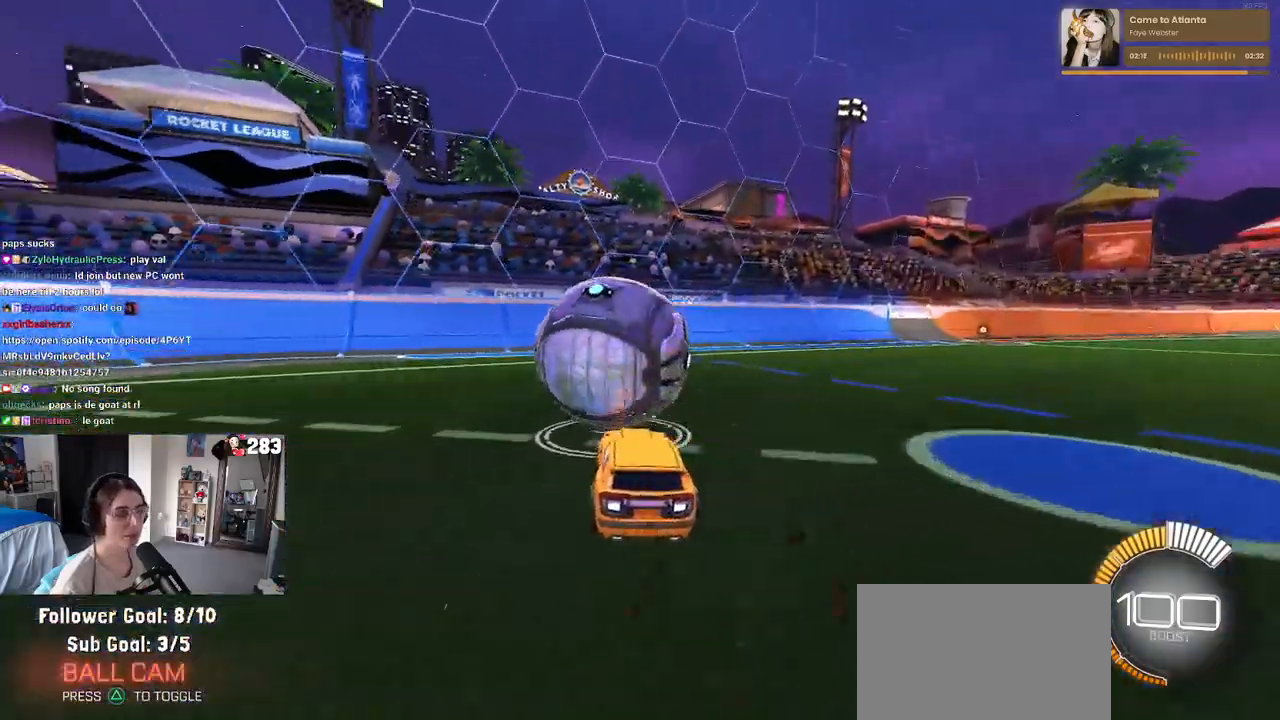
{"buttons": [], "left_stick": "right", "right_stick": "center", "events": [[33, "left_stick", "center"], [367, "left_stick", "right"]]}
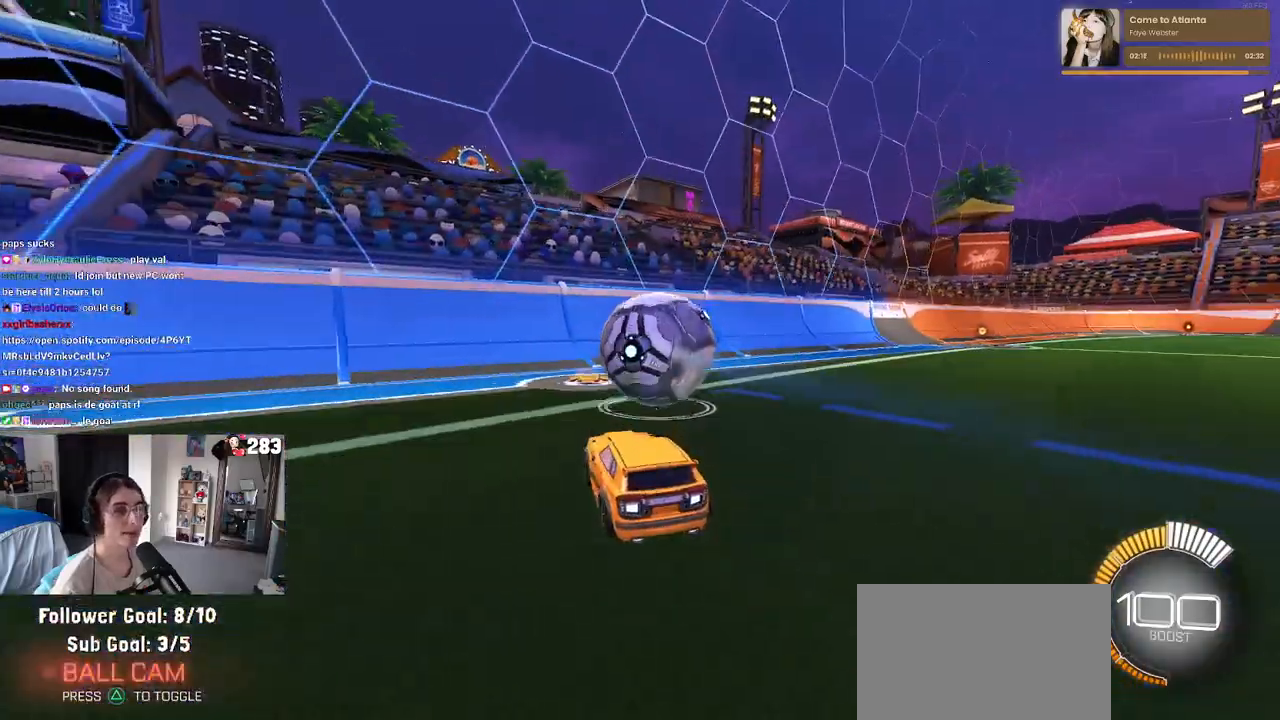
{"buttons": [], "left_stick": "right", "right_stick": "center", "events": [[17, "left_stick", "center"], [150, "R1", "down"], [367, "R1", "up"], [483, "left_stick", "right"]]}
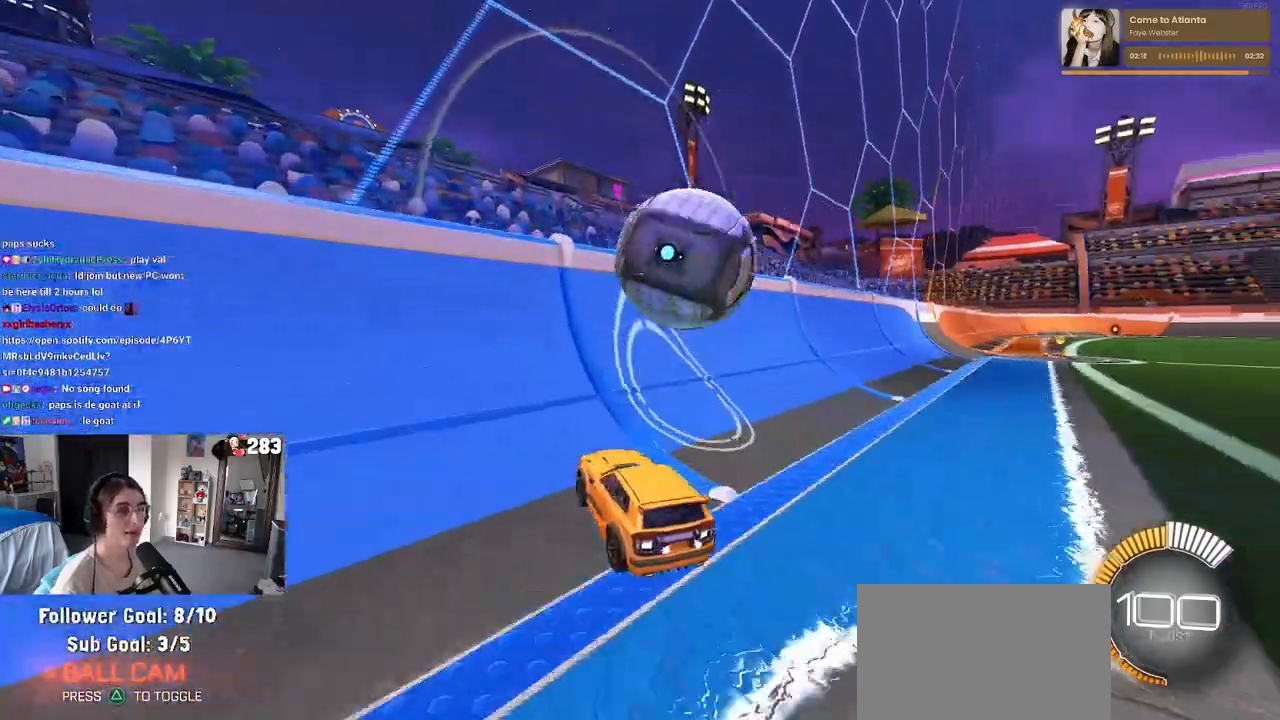
{"buttons": [], "left_stick": "down-right", "right_stick": "center", "events": [[283, "left_stick", "center"], [500, "left_stick", "down-right"]]}
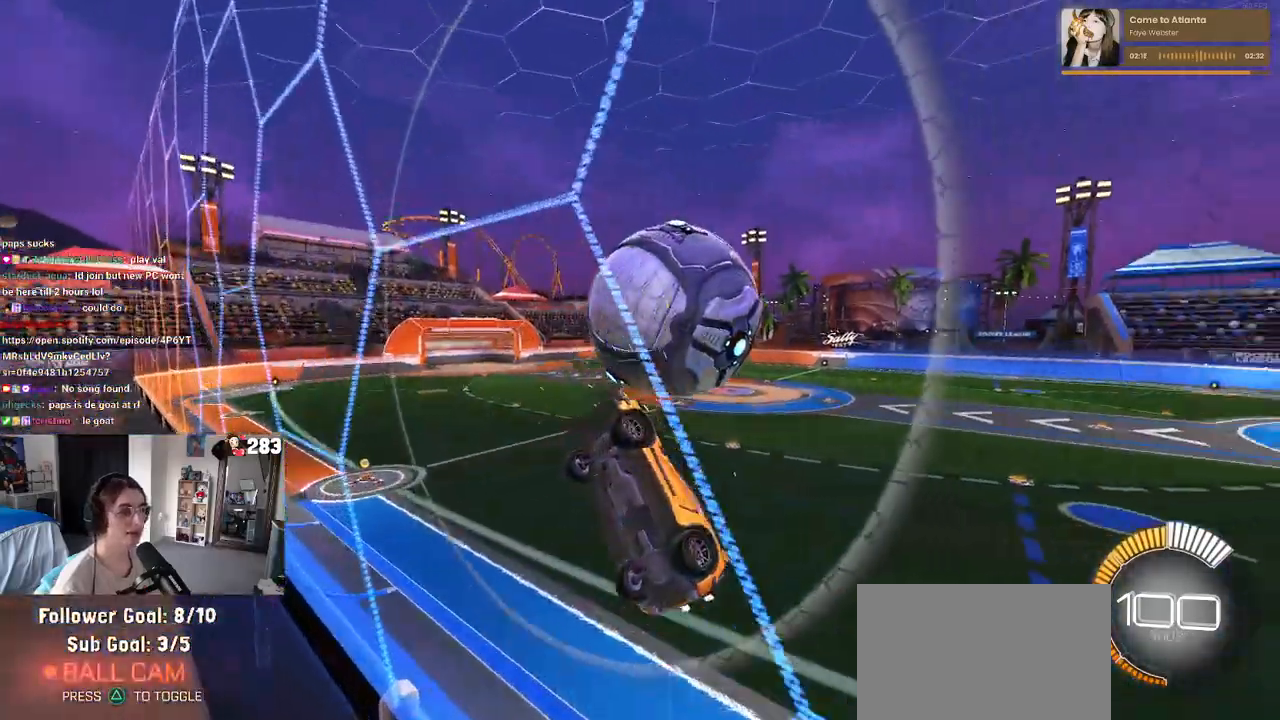
{"buttons": [], "left_stick": "down-left", "right_stick": "center", "events": [[33, "CROSS", "down"], [67, "L1", "down"], [167, "left_stick", "down"], [233, "CROSS", "up"], [300, "R1", "down"], [300, "left_stick", "down-left"], [483, "L1", "up"], [483, "R1", "up"]]}
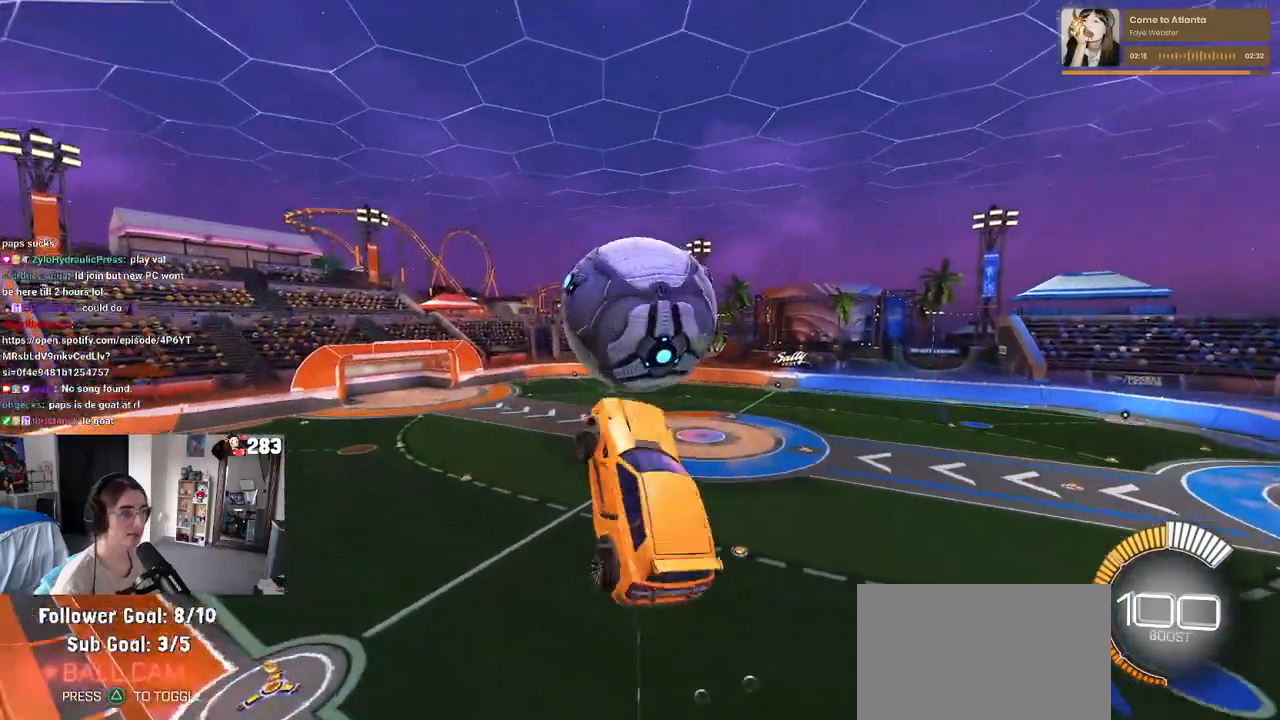
{"buttons": [], "left_stick": "down-left", "right_stick": "center", "events": []}
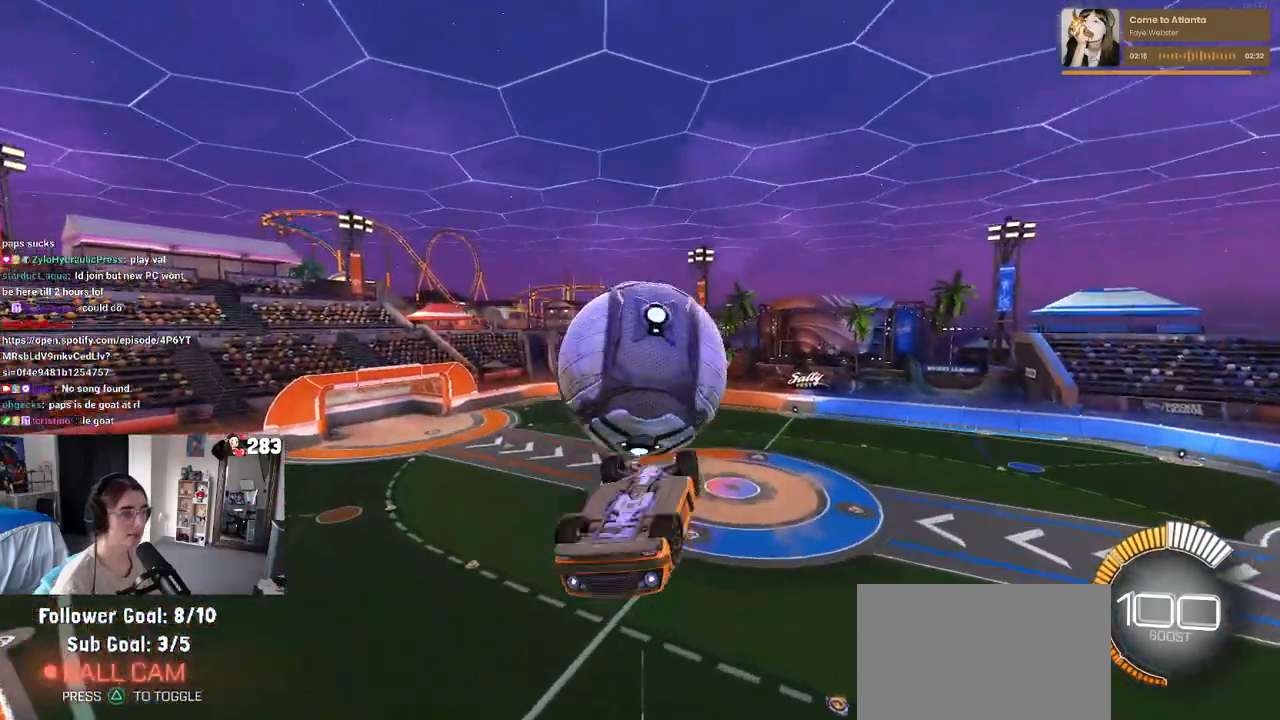
{"buttons": ["R1"], "left_stick": "up", "right_stick": "center", "events": [[150, "CROSS", "down"], [317, "left_stick", "center"], [333, "CROSS", "up"], [400, "R1", "down"], [483, "left_stick", "up"]]}
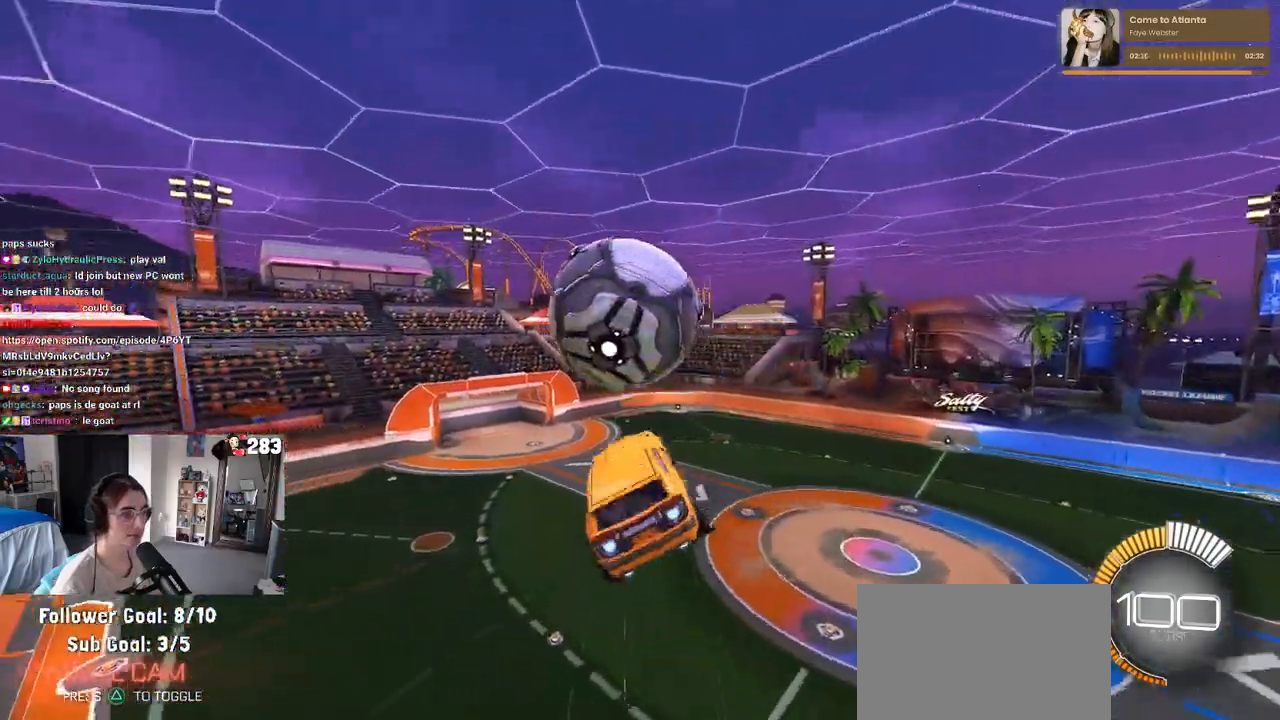
{"buttons": ["L1"], "left_stick": "up", "right_stick": "center", "events": [[17, "L1", "down"], [200, "R1", "up"]]}
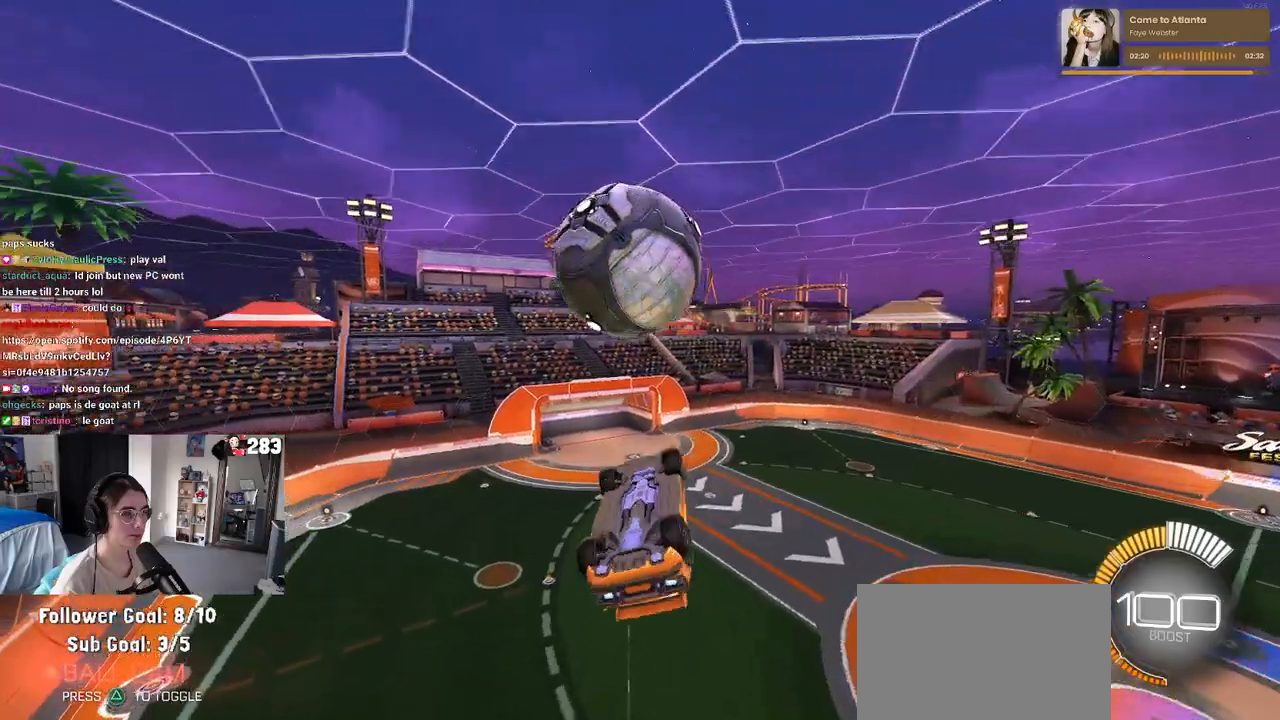
{"buttons": ["L1", "R1"], "left_stick": "down-left", "right_stick": "center", "events": [[117, "left_stick", "left"], [233, "left_stick", "down-left"], [383, "R1", "down"]]}